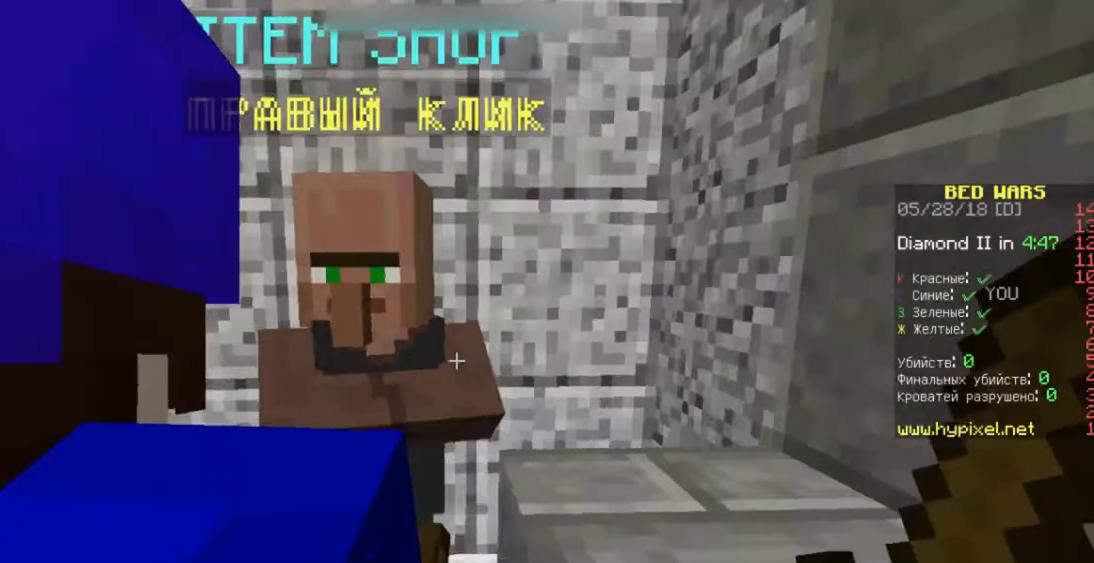
Gameplay with keyboard and mouse; each line is a JSON object with the keys and mouse buttons held at the frame after it. "events" lists presses ("down") and releases ("up") of "a", "d", "s", "space", "w", "mouse_left" and "mouse_right" between this image and that frame as [ms after this image, input, new state], when the widget could be followed in between. "mouse_left", "mouse_right" = the "left", "right" buttons of the "mouse" list. No other keys are recorded. Fast repeated clicks can show as one long hold. Mouse movement is not recorded.
{"keys": ["d", "w"], "mouse": ["right"], "events": [[67, "d", "down"], [67, "w", "down"], [467, "mouse_right", "down"]]}
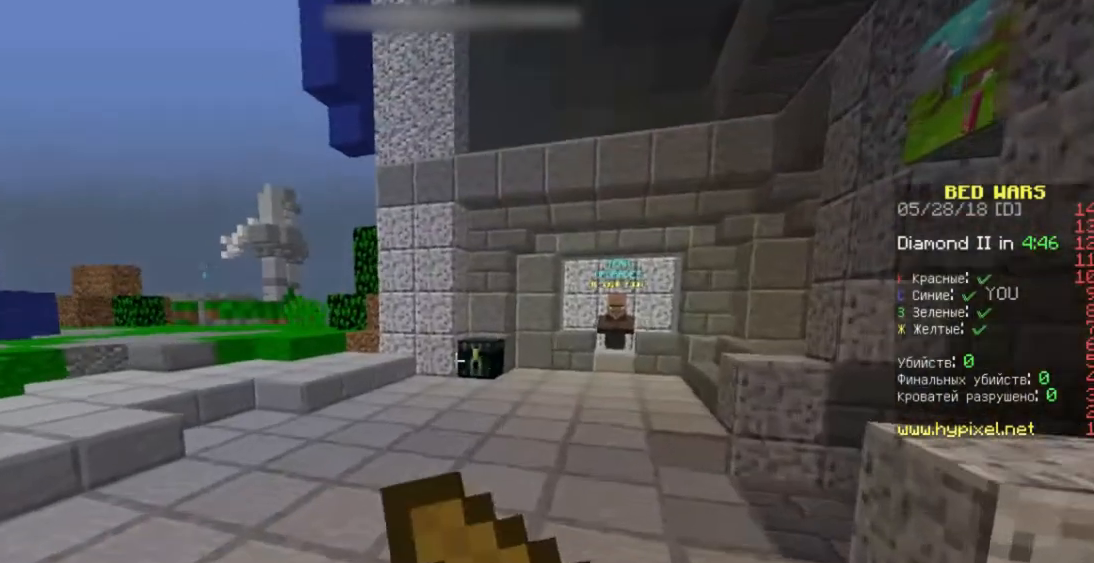
{"keys": ["w"], "mouse": ["left"], "events": [[33, "d", "up"], [200, "mouse_right", "up"], [233, "mouse_left", "down"], [333, "mouse_left", "up"], [400, "mouse_left", "down"]]}
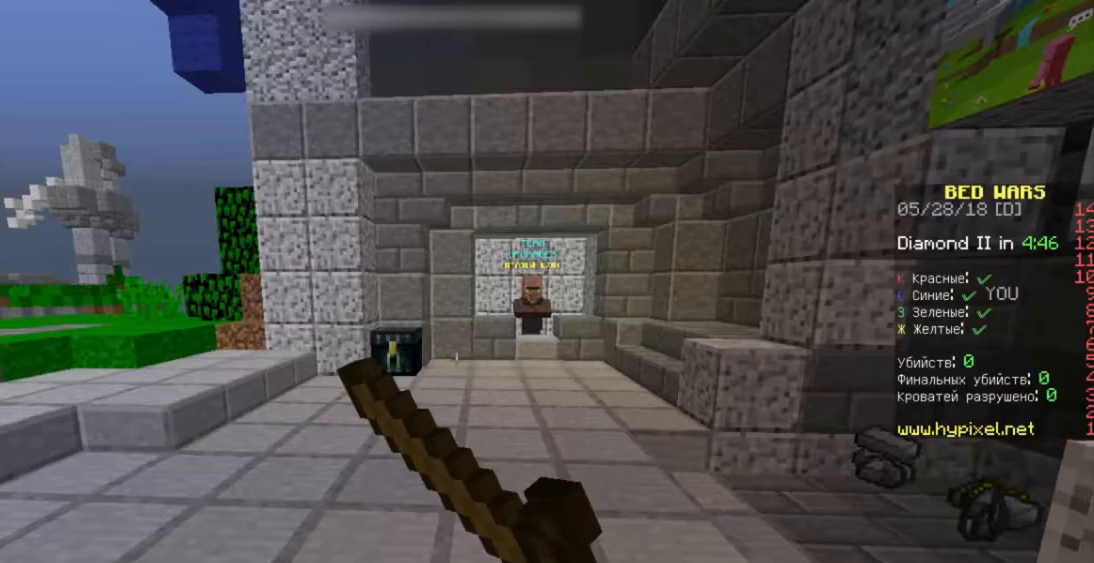
{"keys": ["w"], "mouse": [], "events": [[33, "mouse_left", "up"], [100, "mouse_left", "down"], [100, "mouse_right", "down"], [200, "mouse_left", "up"], [233, "mouse_right", "up"]]}
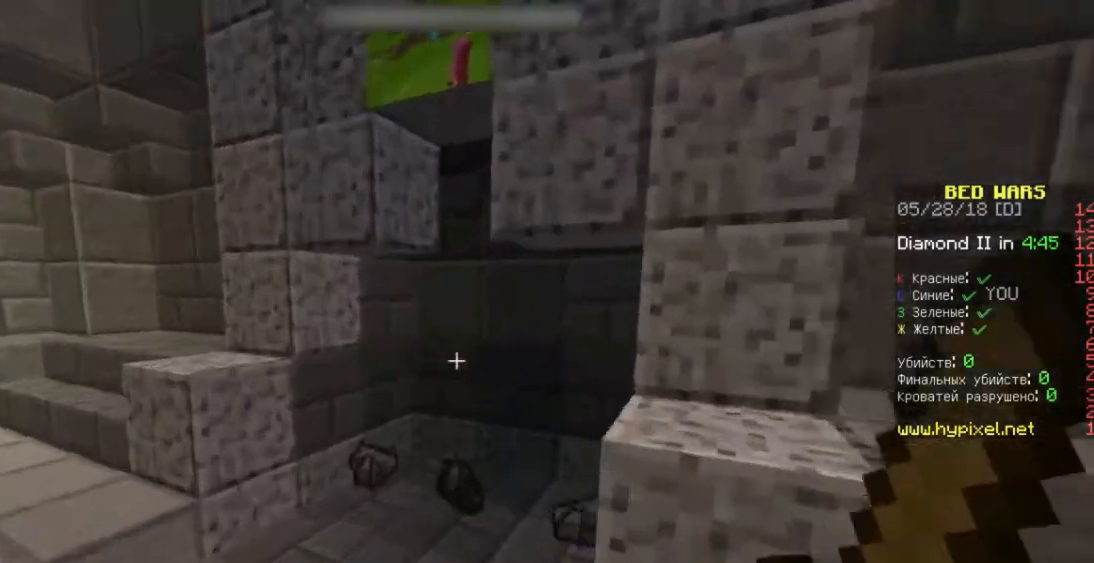
{"keys": ["w"], "mouse": [], "events": []}
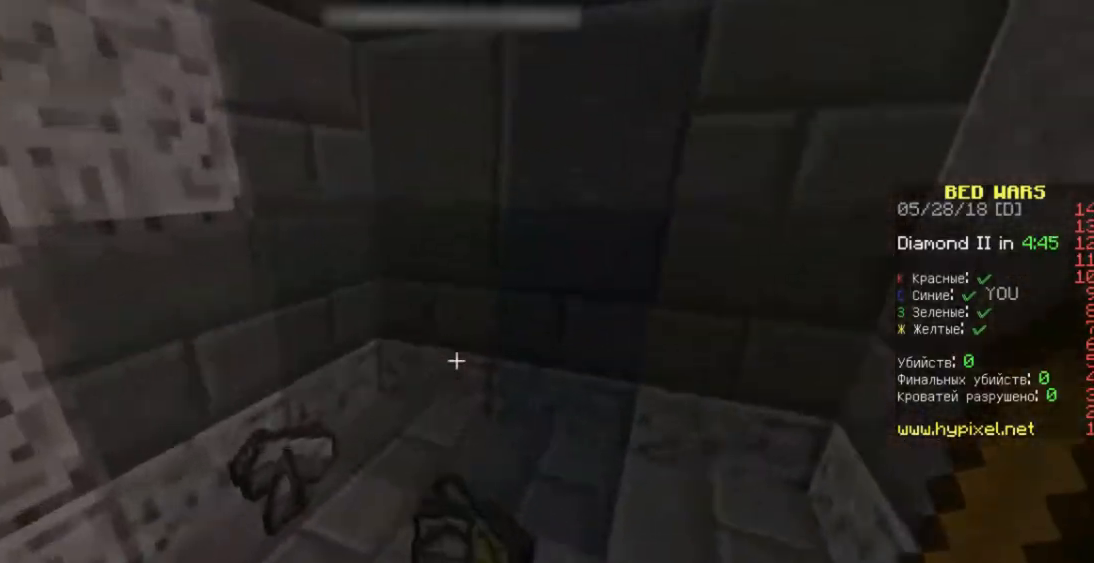
{"keys": ["d", "w"], "mouse": [], "events": [[33, "d", "down"]]}
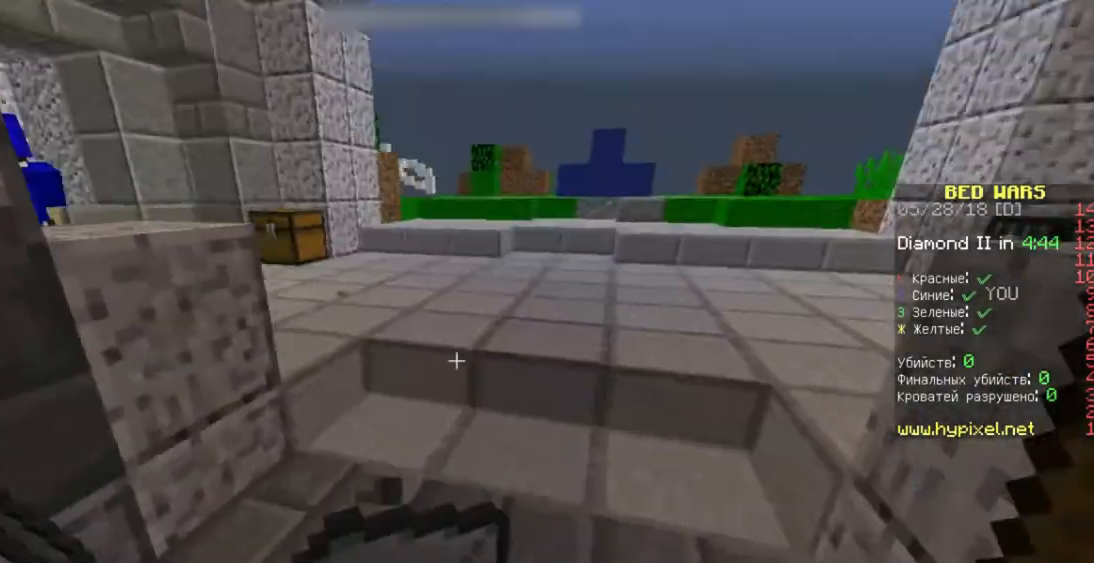
{"keys": ["a", "s"], "mouse": [], "events": [[133, "mouse_right", "down"], [133, "w", "up"], [233, "d", "up"], [267, "w", "down"], [333, "a", "down"], [333, "w", "up"], [500, "mouse_right", "up"], [500, "s", "down"]]}
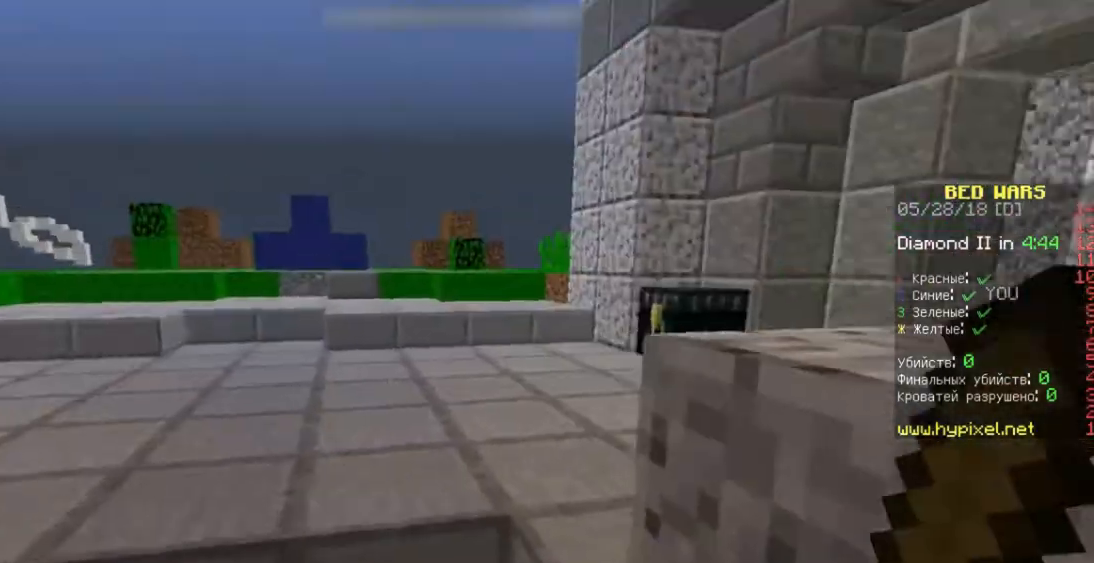
{"keys": ["d", "s"], "mouse": ["left"]}